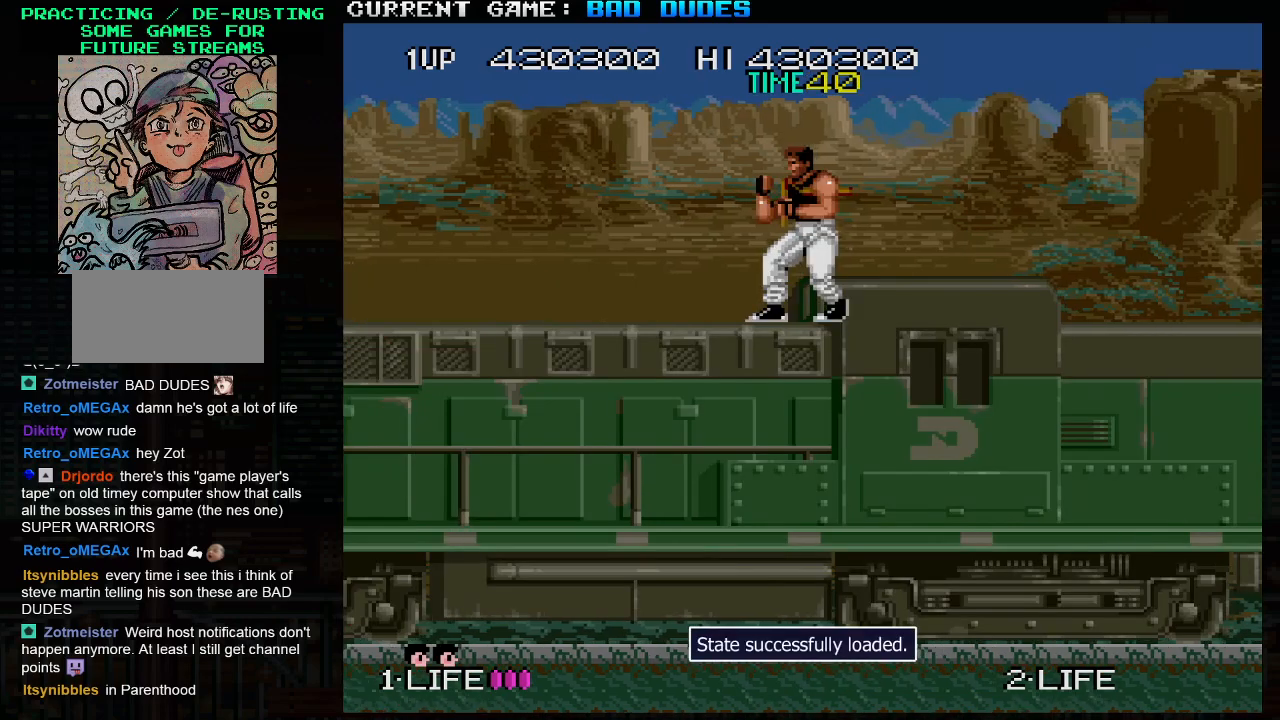
Gameplay with a controller (arcade stick); each line is a JSON object with the inputs held at the frame after it. "events" lists button and stick changes between this image and that frame as [ms after this image, input, new state], when the widget could be followed in between. Not read: L3 R3.
{"buttons": [], "left_stick": "right", "events": [[167, "left_stick", "right"]]}
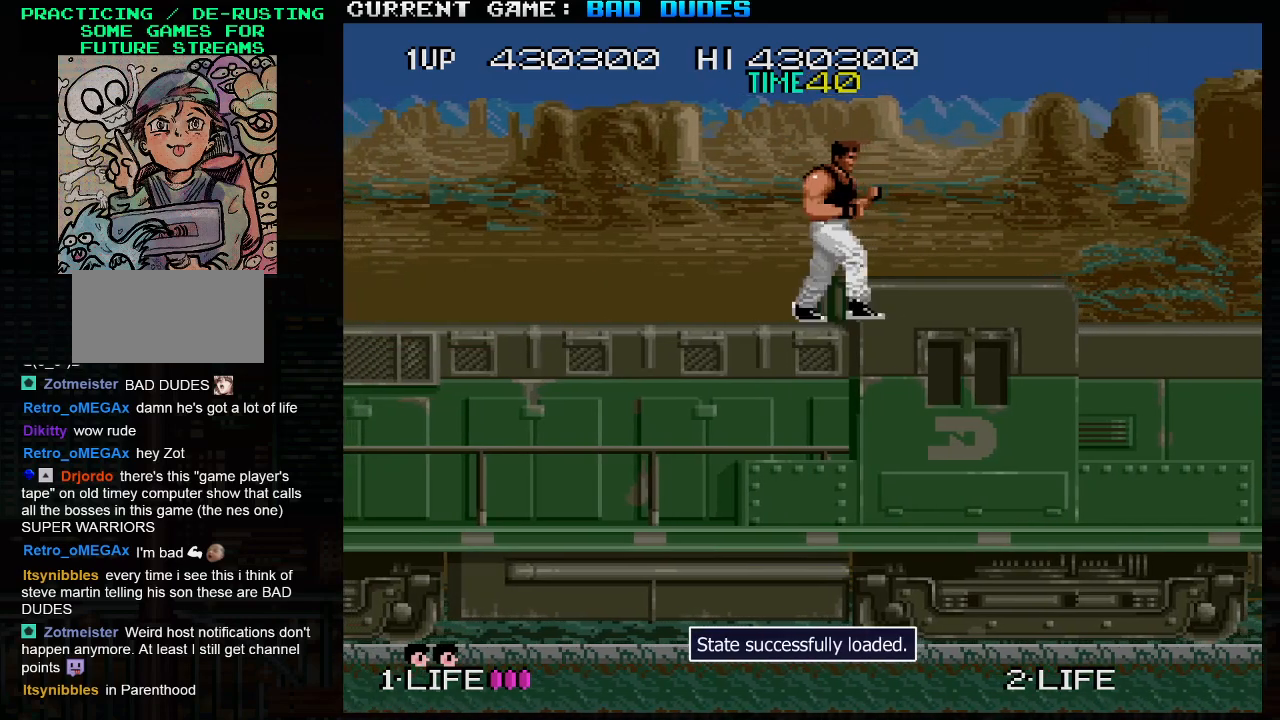
{"buttons": ["TRIANGLE"], "left_stick": "center", "events": [[50, "left_stick", "center"], [467, "TRIANGLE", "down"]]}
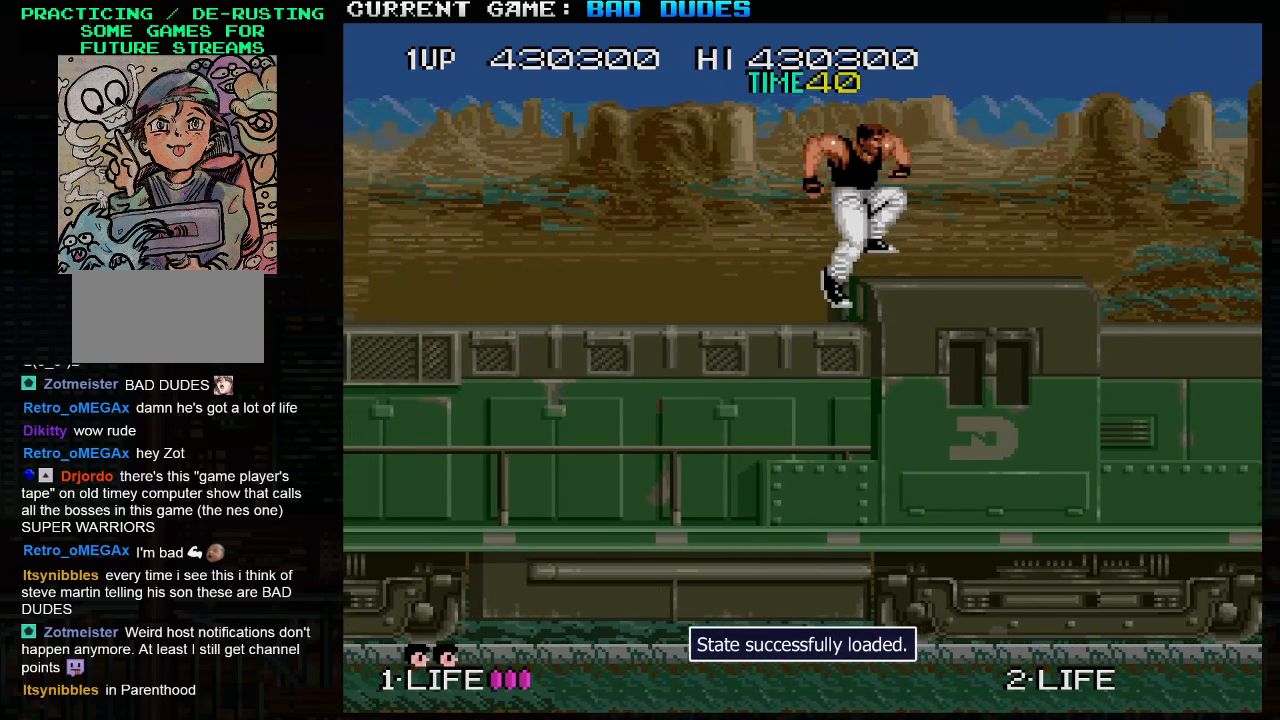
{"buttons": [], "left_stick": "center", "events": [[33, "TRIANGLE", "up"], [100, "left_stick", "right"], [500, "left_stick", "center"]]}
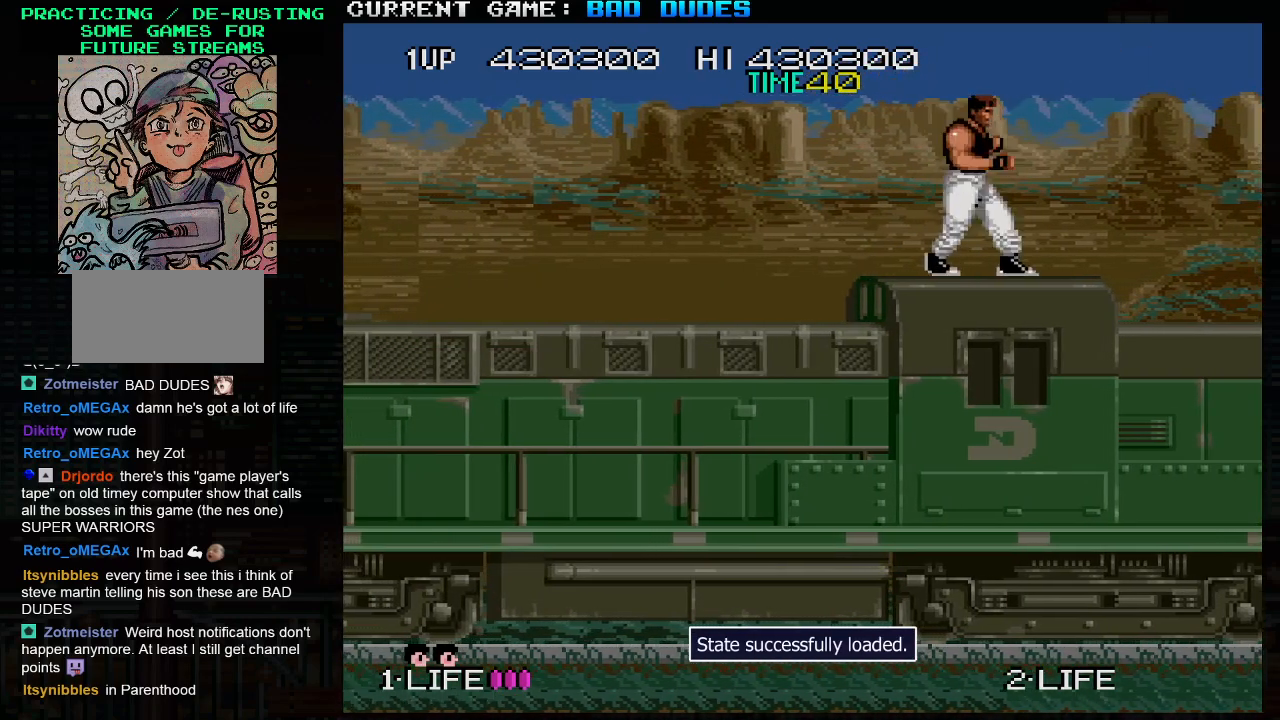
{"buttons": [], "left_stick": "center", "events": [[67, "left_stick", "left"], [200, "left_stick", "center"]]}
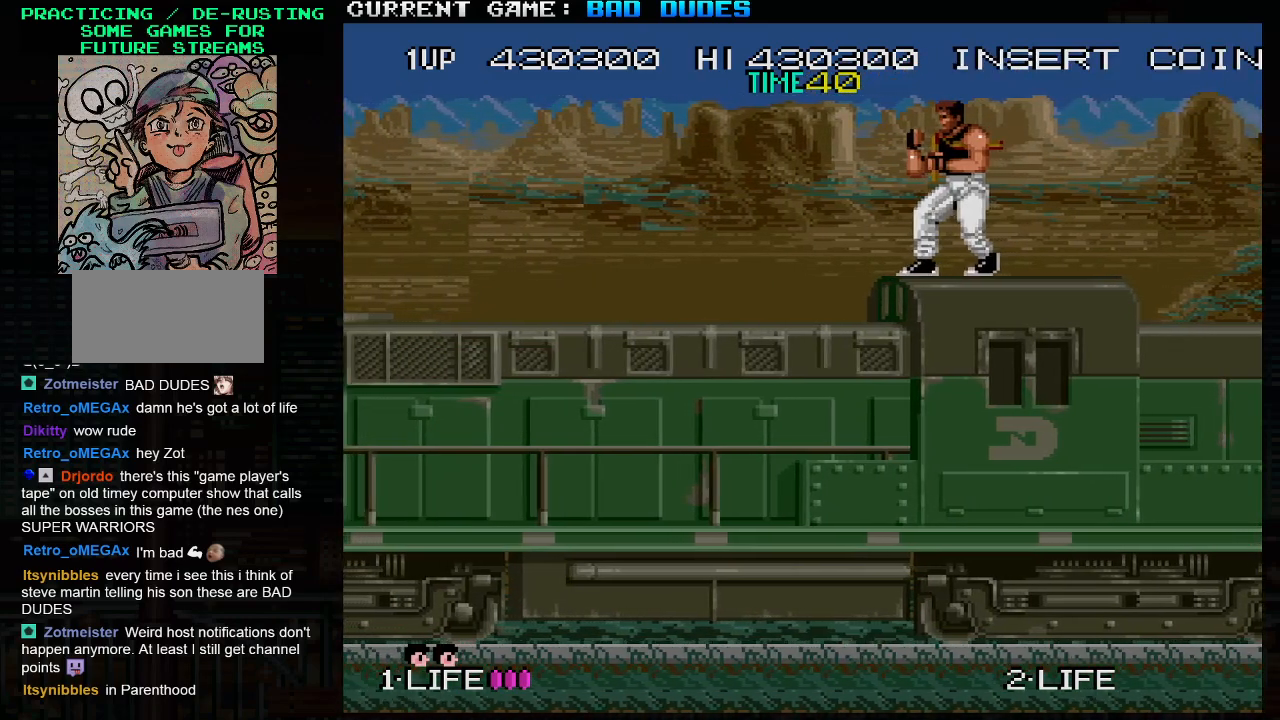
{"buttons": [], "left_stick": "center", "events": []}
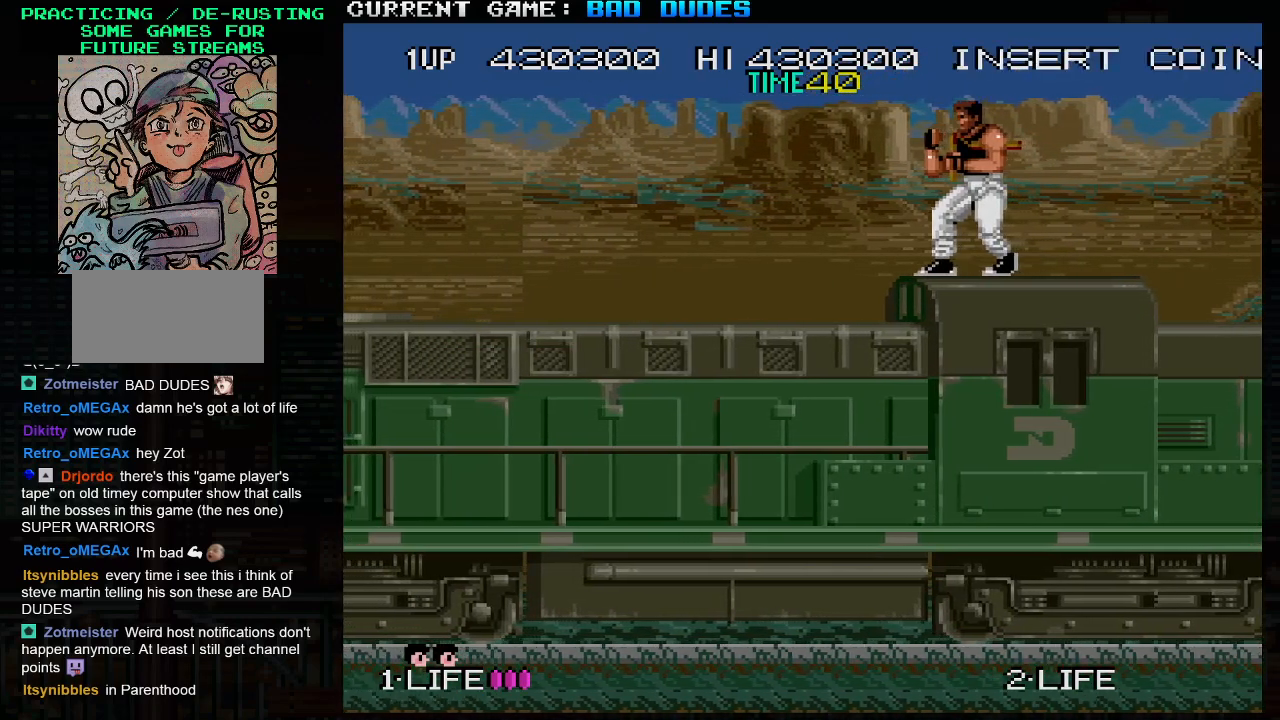
{"buttons": [], "left_stick": "down", "events": [[217, "left_stick", "down"]]}
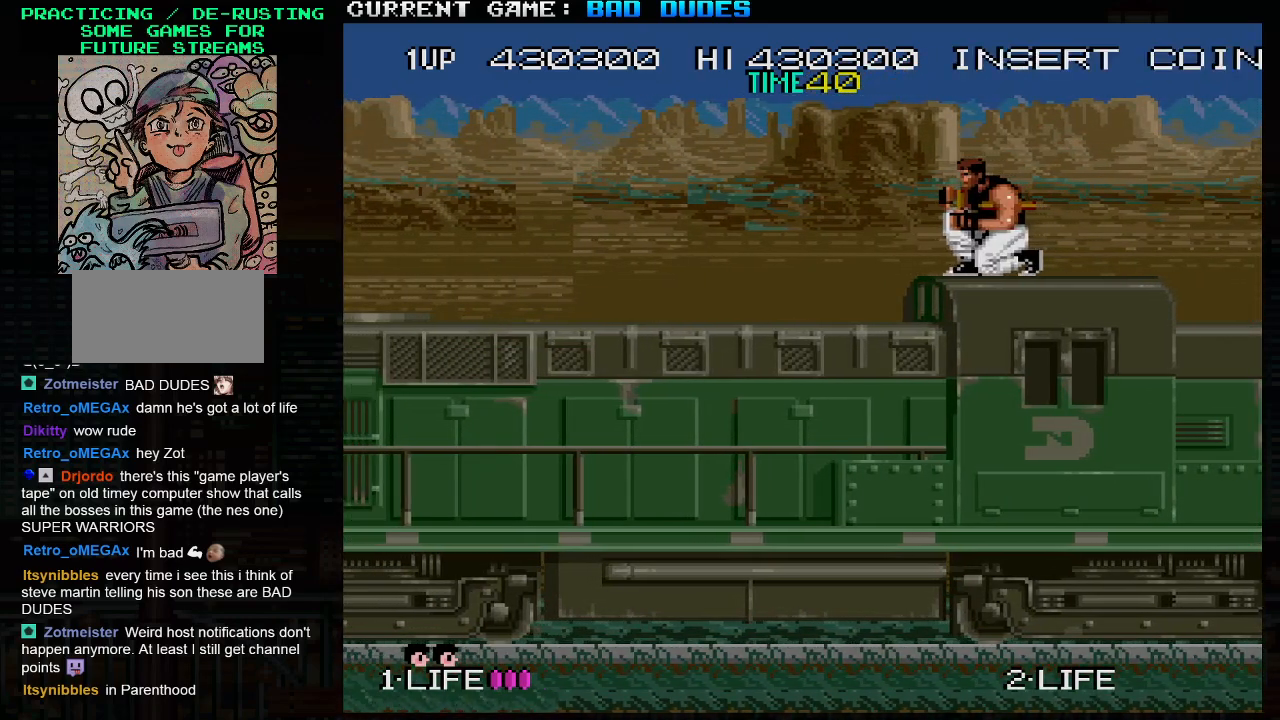
{"buttons": [], "left_stick": "down", "events": []}
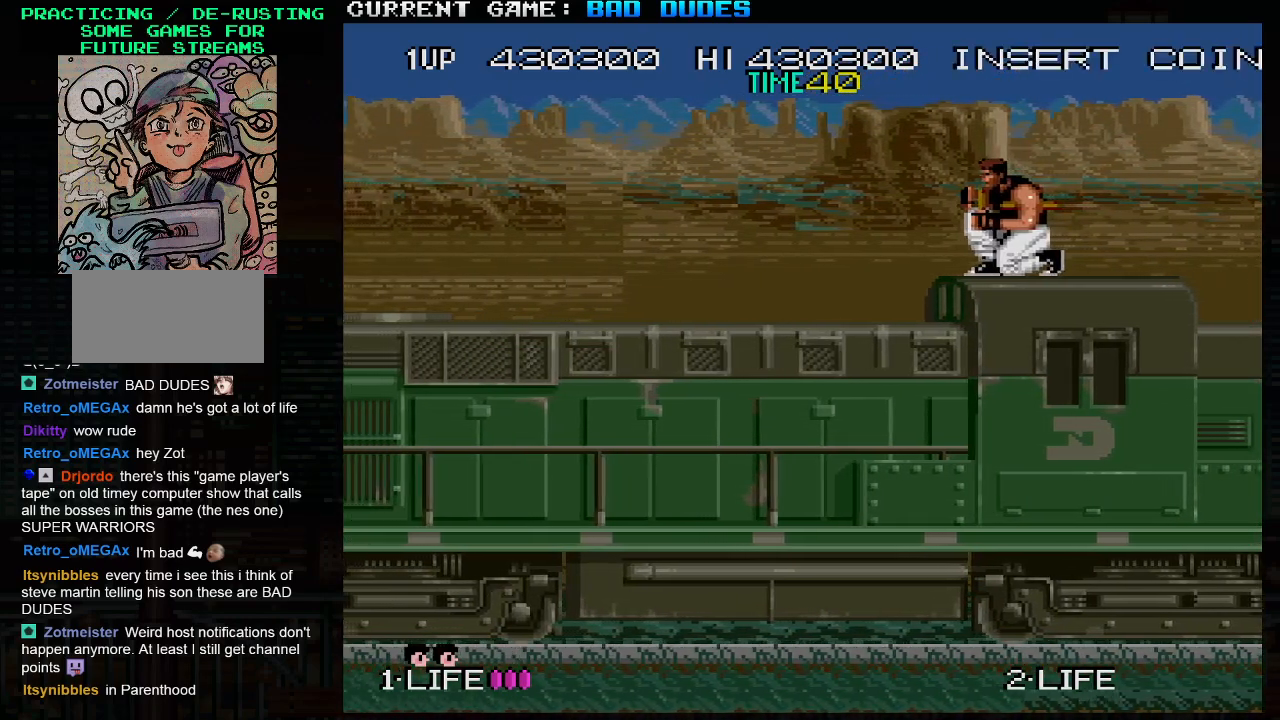
{"buttons": [], "left_stick": "down", "events": []}
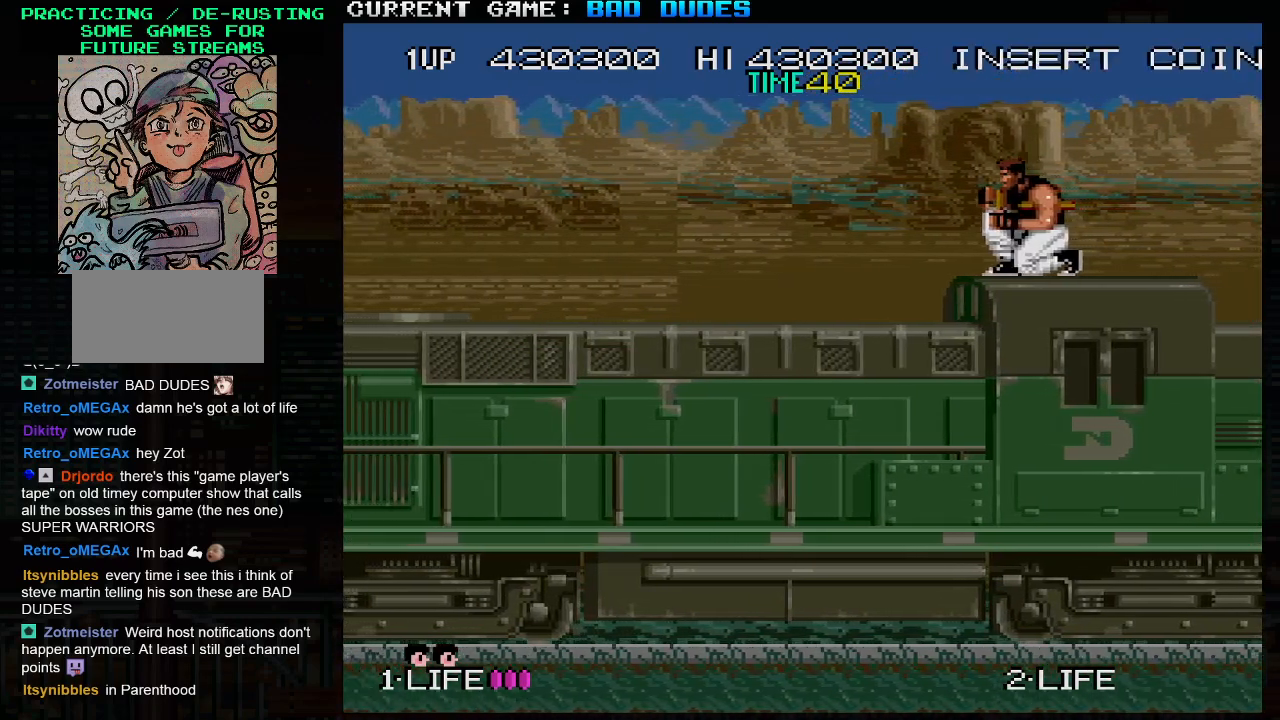
{"buttons": [], "left_stick": "down", "events": []}
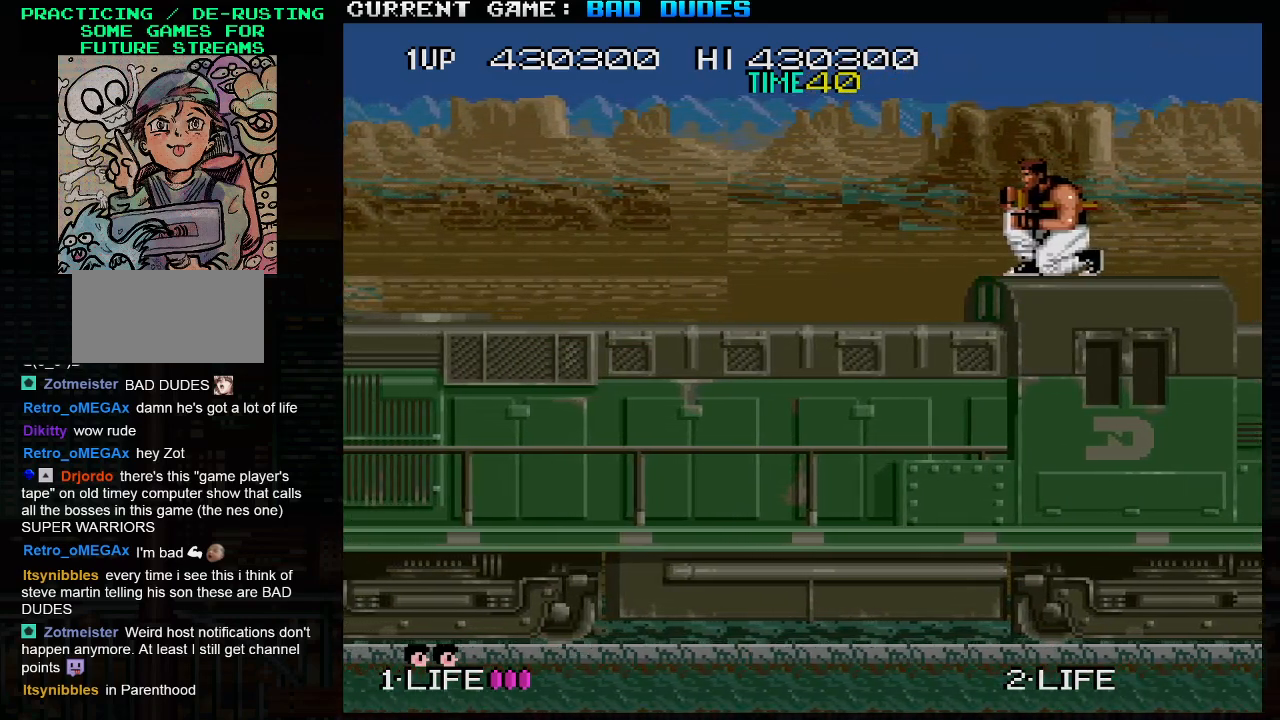
{"buttons": [], "left_stick": "down", "events": []}
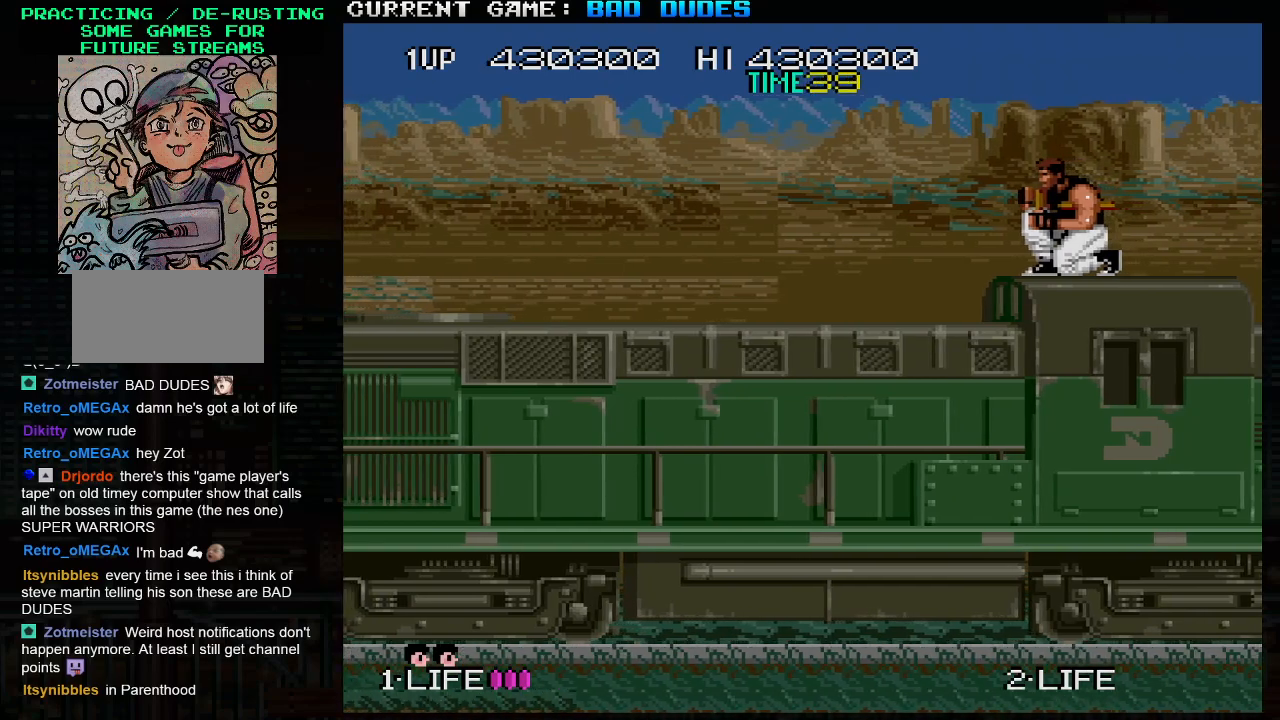
{"buttons": [], "left_stick": "down", "events": []}
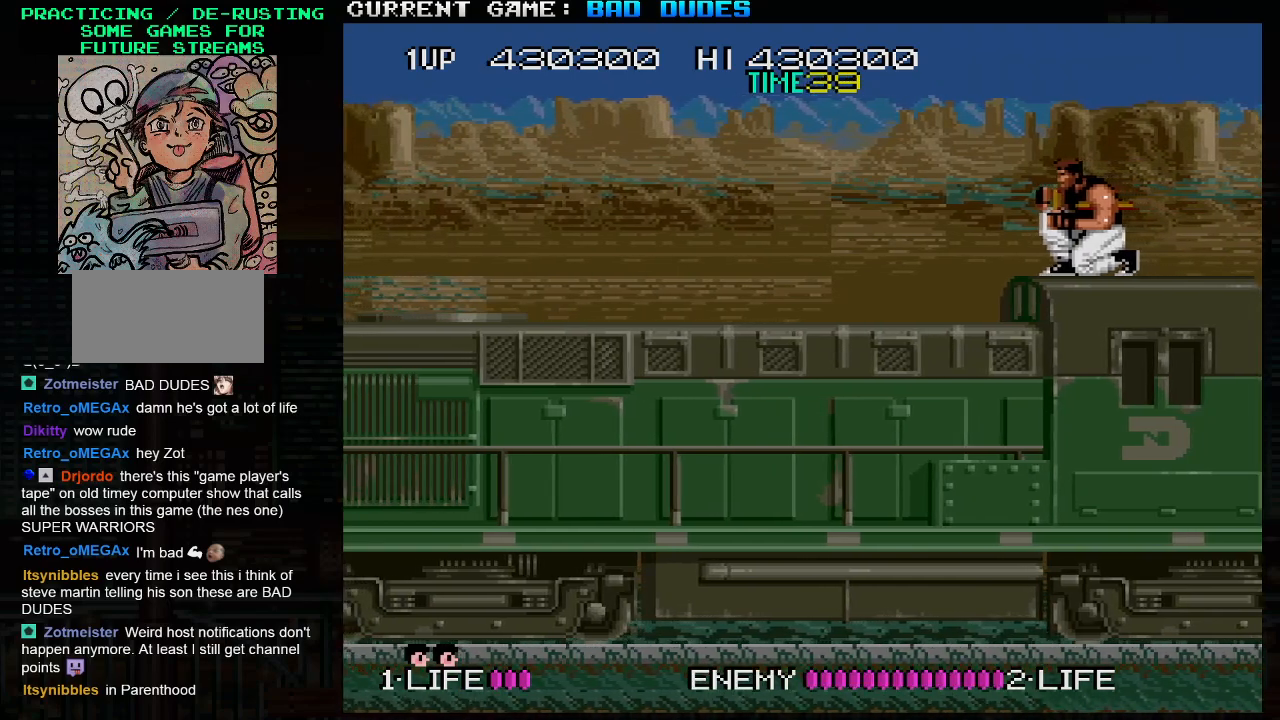
{"buttons": [], "left_stick": "down", "events": []}
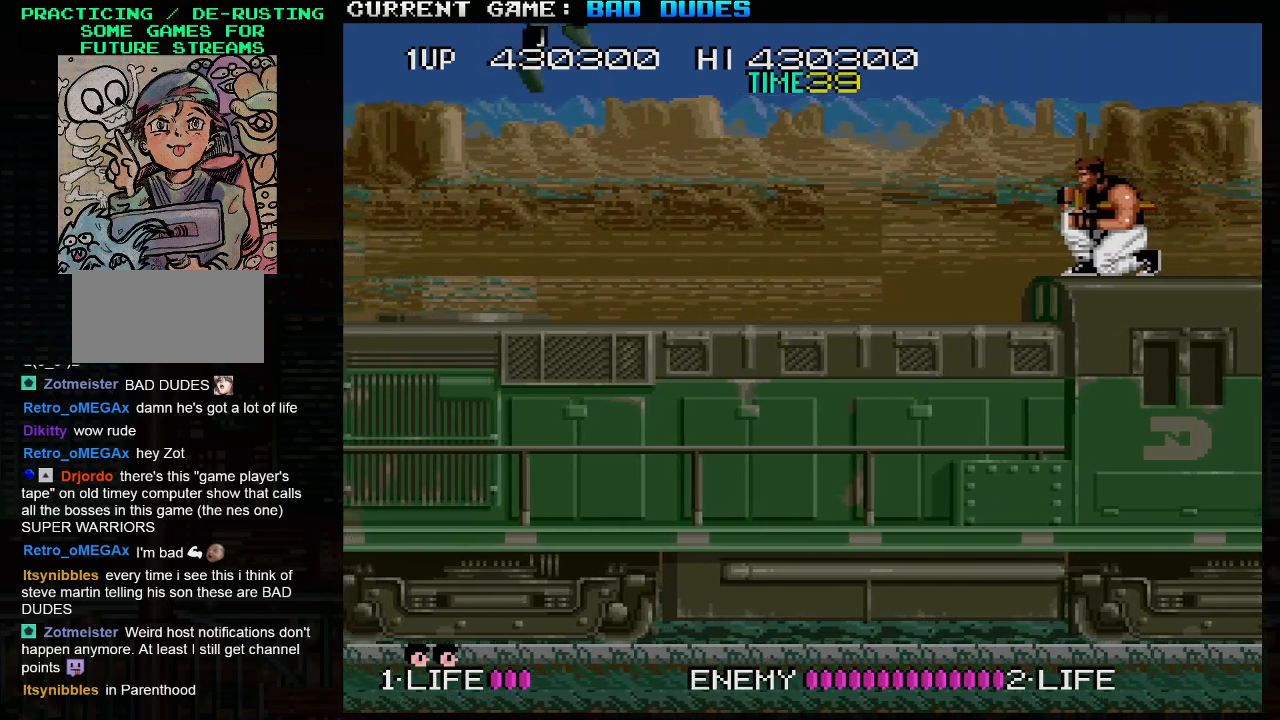
{"buttons": [], "left_stick": "down", "events": []}
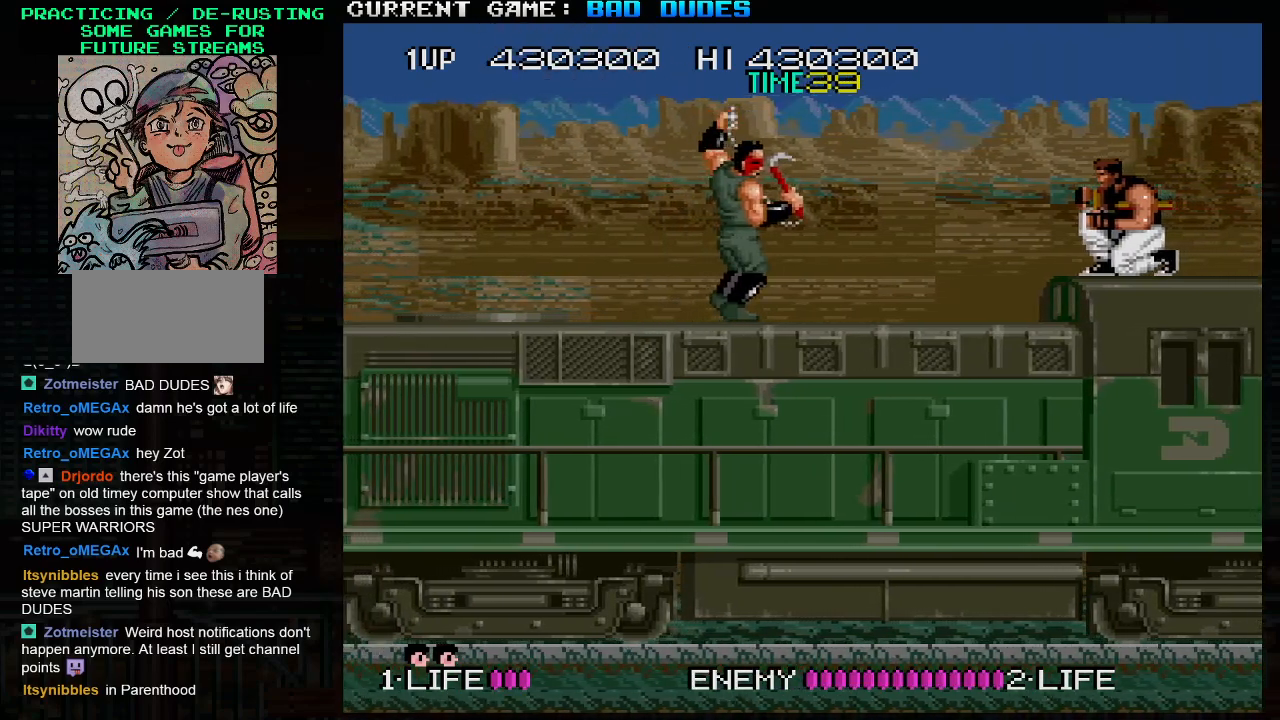
{"buttons": [], "left_stick": "down", "events": [[183, "SQUARE", "down"], [267, "SQUARE", "up"]]}
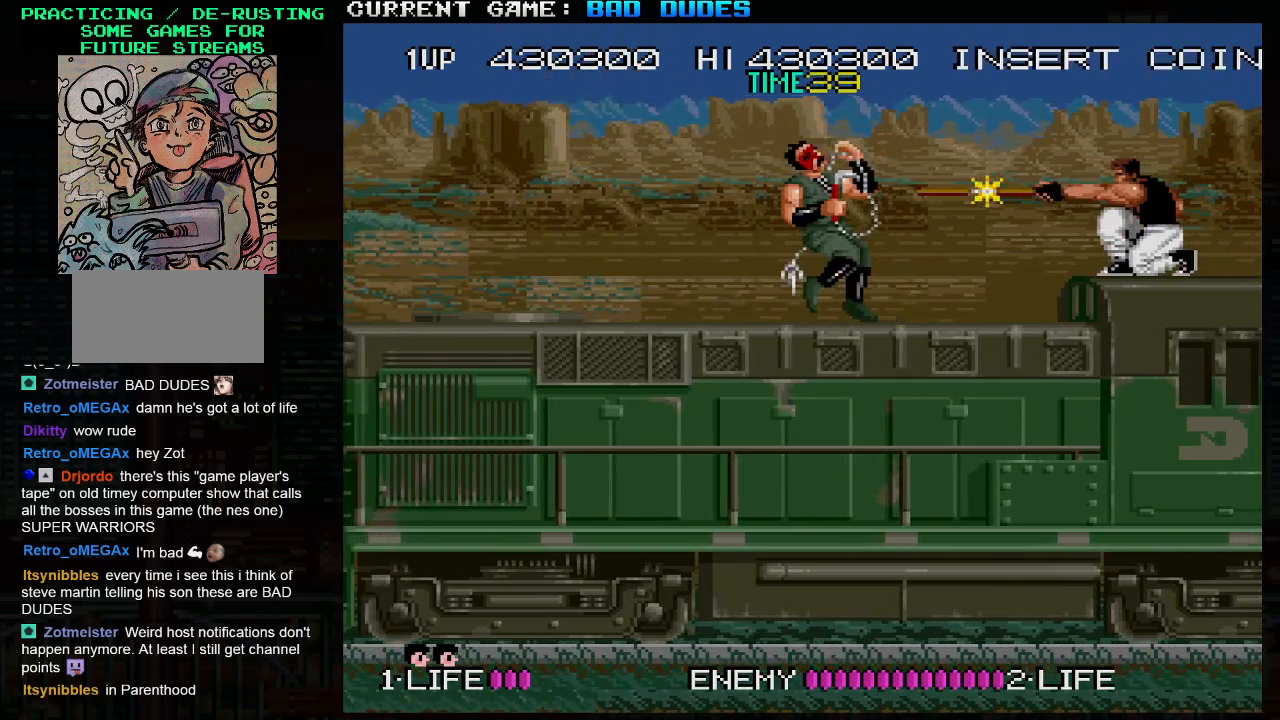
{"buttons": [], "left_stick": "down", "events": [[333, "SQUARE", "down"], [483, "SQUARE", "up"]]}
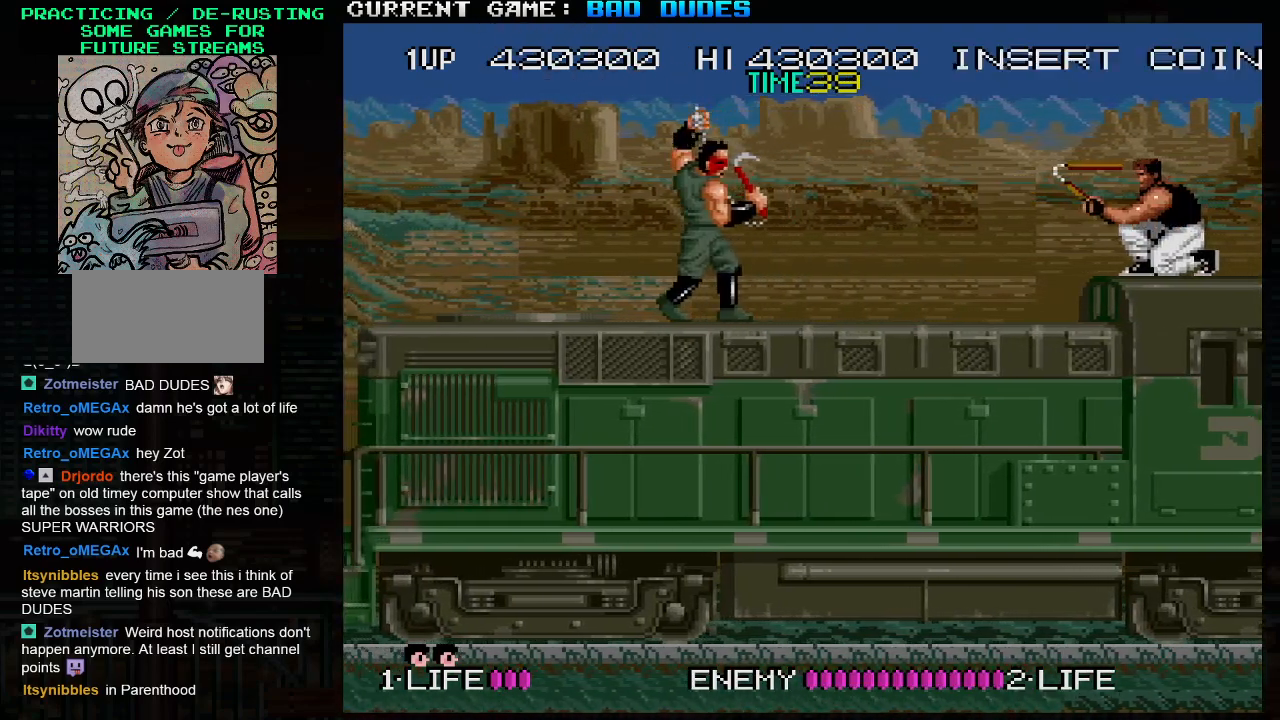
{"buttons": [], "left_stick": "right", "events": [[133, "left_stick", "center"], [300, "left_stick", "right"]]}
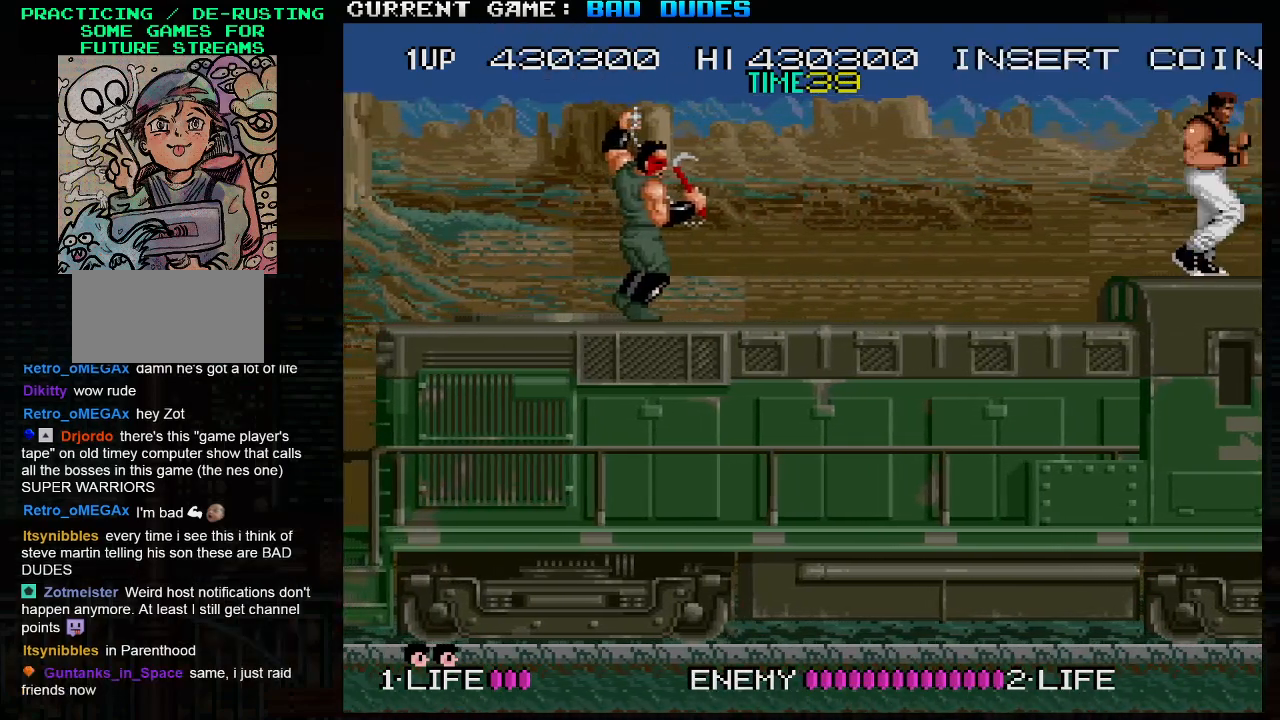
{"buttons": [], "left_stick": "down-left", "events": [[100, "left_stick", "down-left"]]}
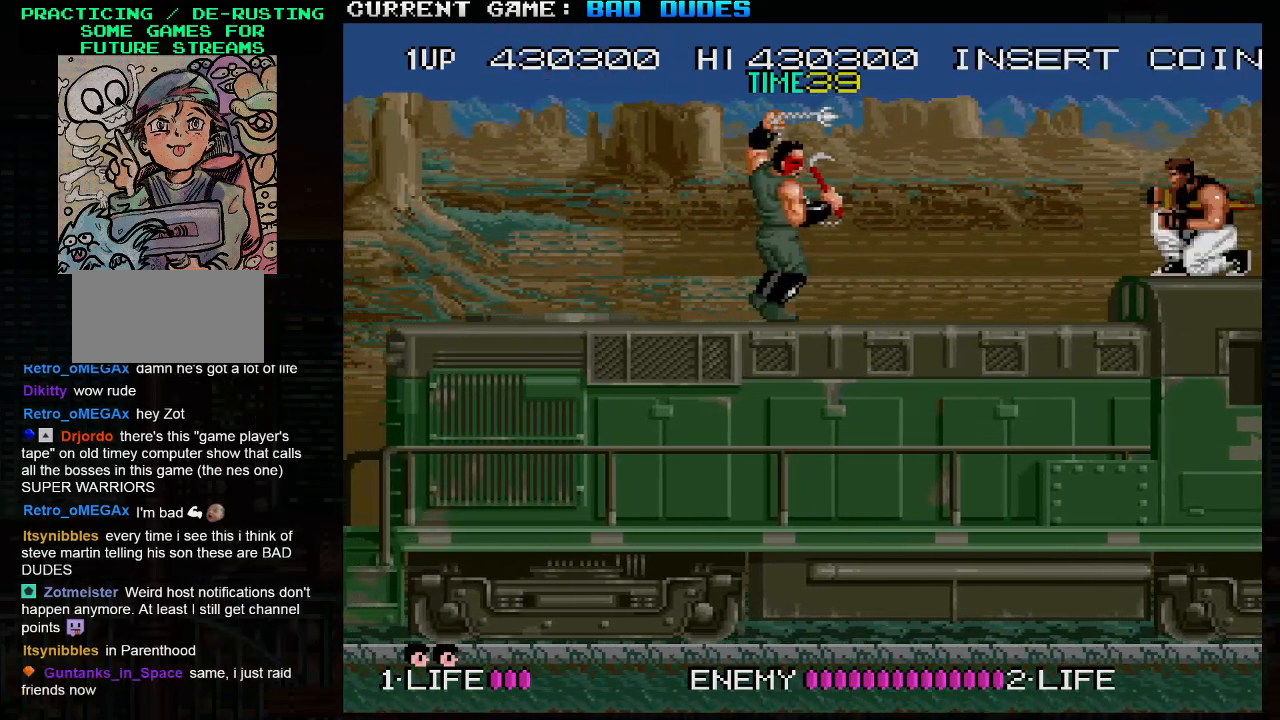
{"buttons": ["SQUARE"], "left_stick": "down-left", "events": [[283, "SQUARE", "down"], [367, "SQUARE", "up"], [450, "SQUARE", "down"]]}
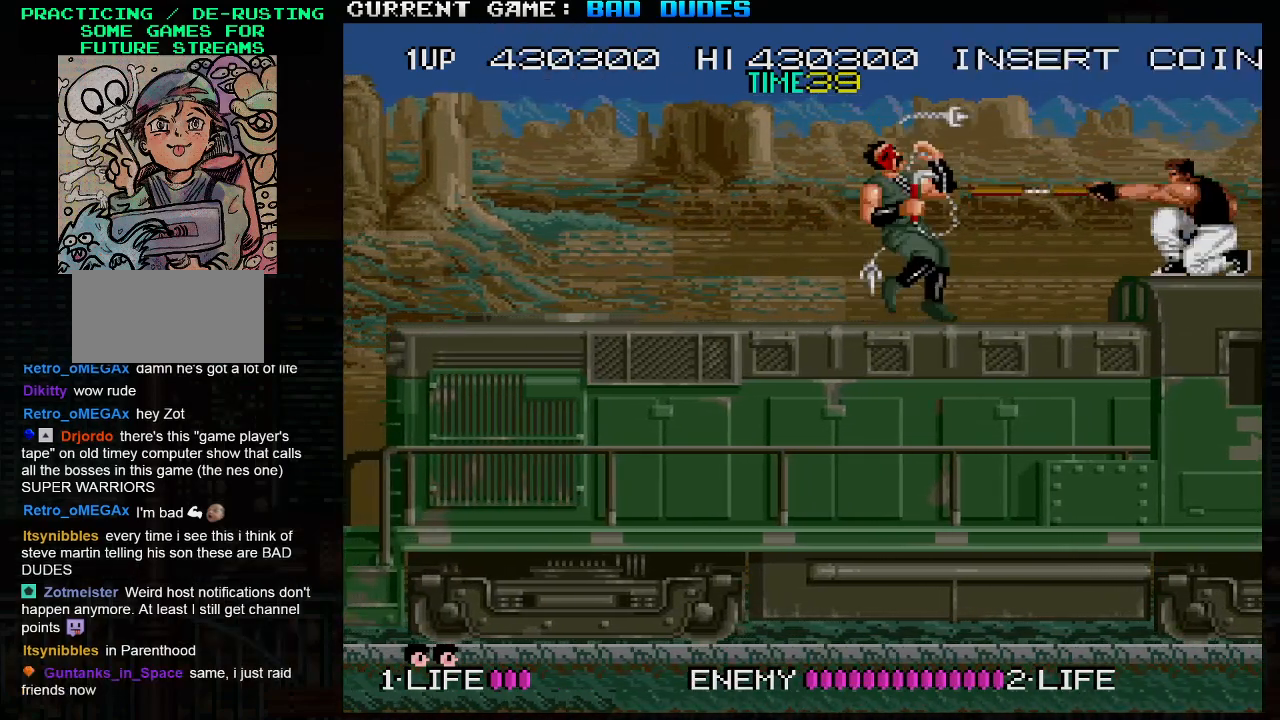
{"buttons": ["SQUARE"], "left_stick": "down-left", "events": [[17, "SQUARE", "up"], [133, "SQUARE", "down"], [200, "SQUARE", "up"], [400, "SQUARE", "down"]]}
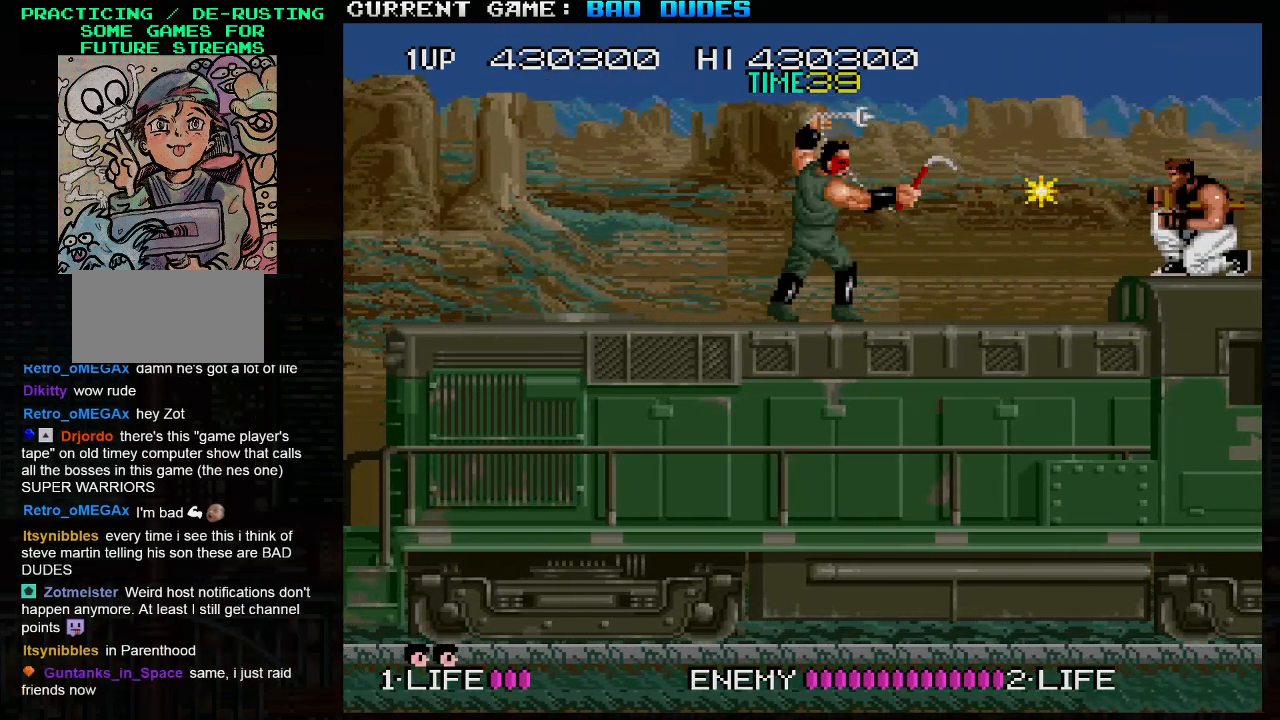
{"buttons": [], "left_stick": "down-left", "events": [[50, "SQUARE", "up"], [217, "SQUARE", "down"], [317, "SQUARE", "up"], [400, "SQUARE", "down"], [467, "SQUARE", "up"]]}
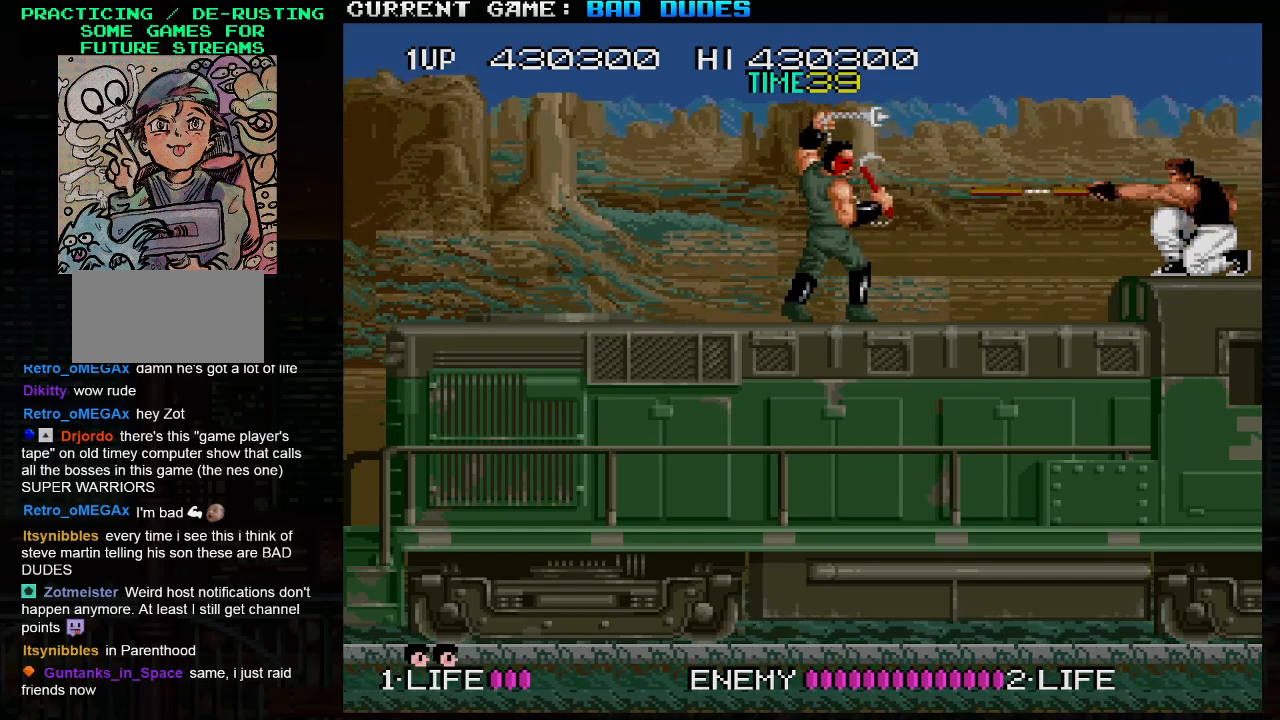
{"buttons": [], "left_stick": "down-left", "events": [[83, "SQUARE", "down"], [117, "SQUARE", "up"], [183, "SQUARE", "down"], [217, "SQUARE", "up"], [283, "SQUARE", "down"], [300, "SQUARE", "up"], [367, "SQUARE", "down"], [417, "SQUARE", "up"], [467, "SQUARE", "down"], [500, "SQUARE", "up"]]}
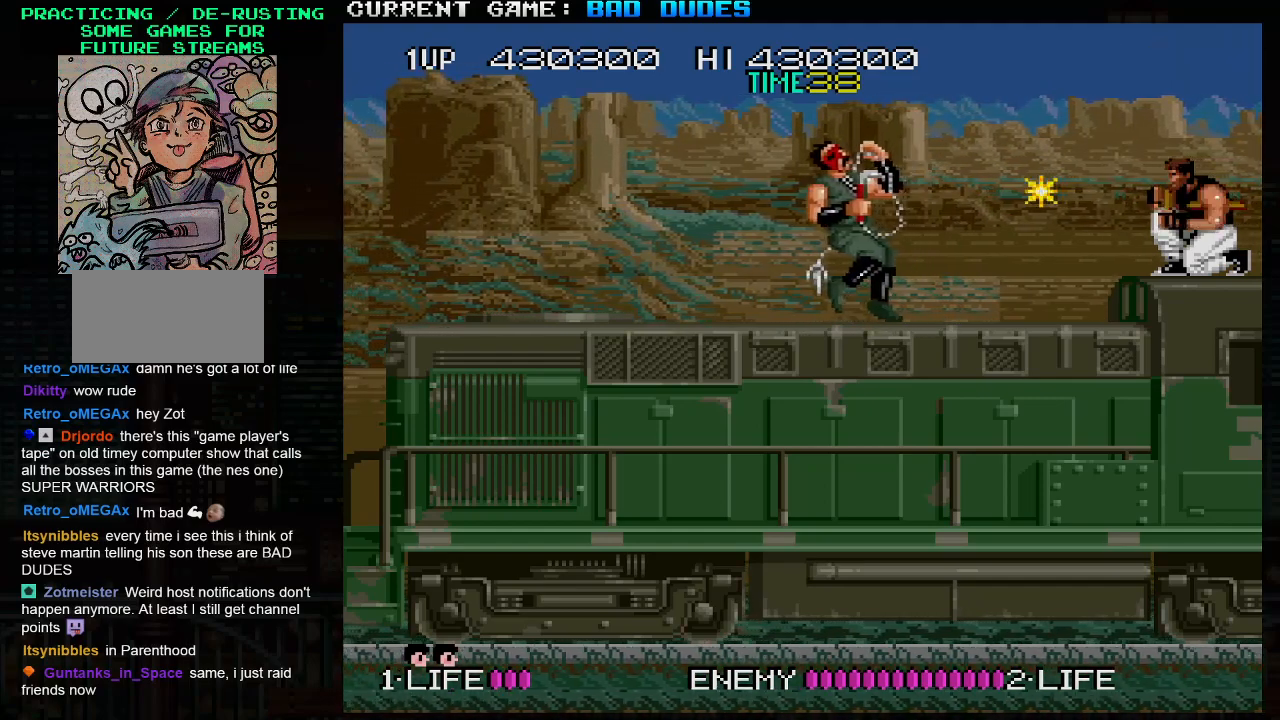
{"buttons": ["SQUARE"], "left_stick": "down-left", "events": [[67, "SQUARE", "down"], [100, "SQUARE", "up"], [167, "SQUARE", "down"], [200, "SQUARE", "up"], [267, "SQUARE", "down"], [317, "SQUARE", "up"], [367, "SQUARE", "down"], [417, "SQUARE", "up"], [467, "SQUARE", "down"]]}